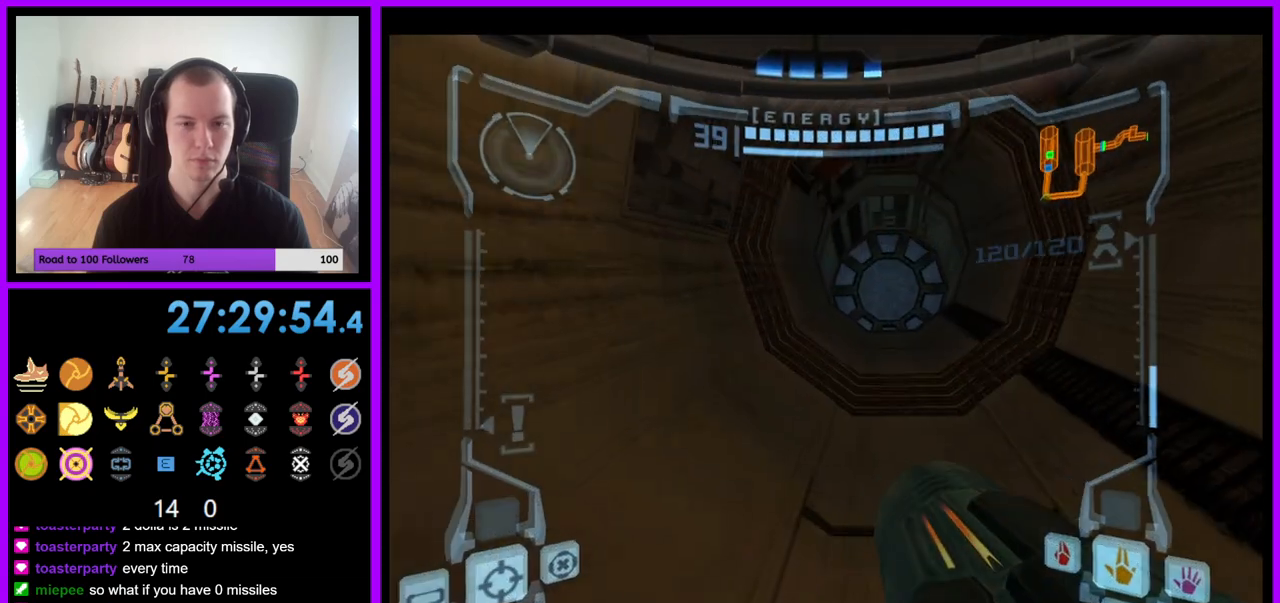
Gameplay with a controller (Nintendo layout); each line is a JSON object with the inputs held at the frame after it. "events" lists button and stick changes between this image and that frame as [ms after this image, input, new state], when the widget could be followed in between. Not read: L3 R3.
{"buttons": [], "left_stick": "up", "right_stick": "center", "events": [[17, "left_stick", "up"], [67, "L1", "down"], [250, "left_stick", "up-right"], [383, "L1", "up"], [483, "left_stick", "up"]]}
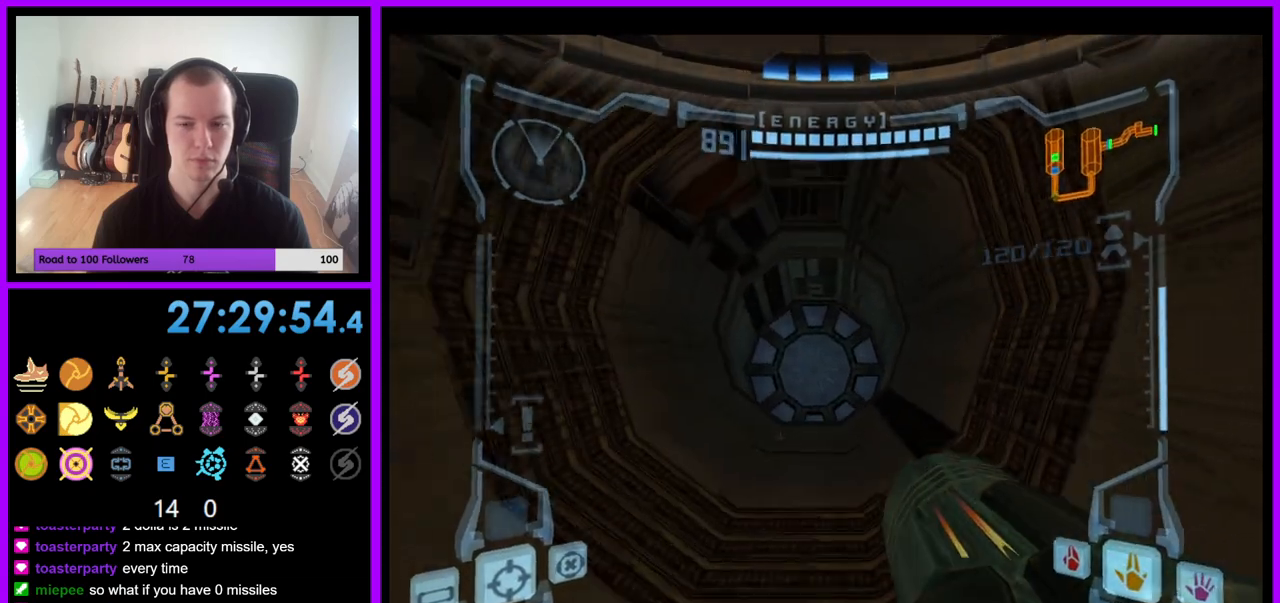
{"buttons": ["L1"], "left_stick": "up", "right_stick": "center", "events": [[133, "A", "down"], [167, "L1", "down"], [217, "A", "up"]]}
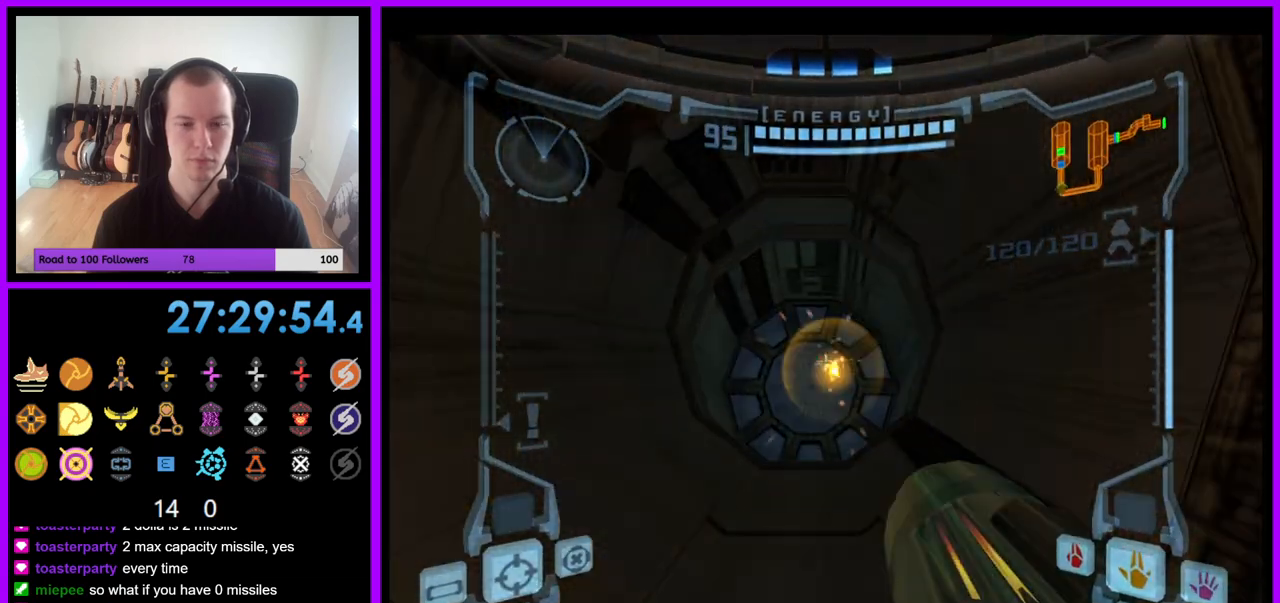
{"buttons": ["L1"], "left_stick": "up", "right_stick": "center", "events": [[83, "left_stick", "up-left"], [200, "left_stick", "up"]]}
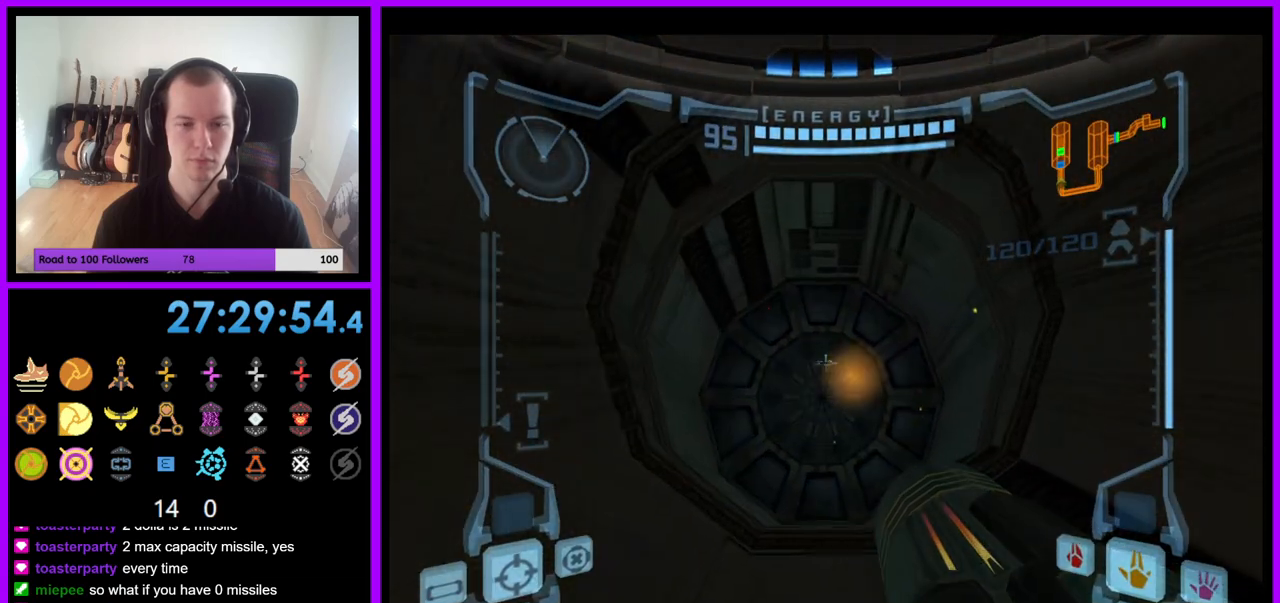
{"buttons": ["A"], "left_stick": "up", "right_stick": "center", "events": [[17, "L1", "up"], [67, "A", "down"]]}
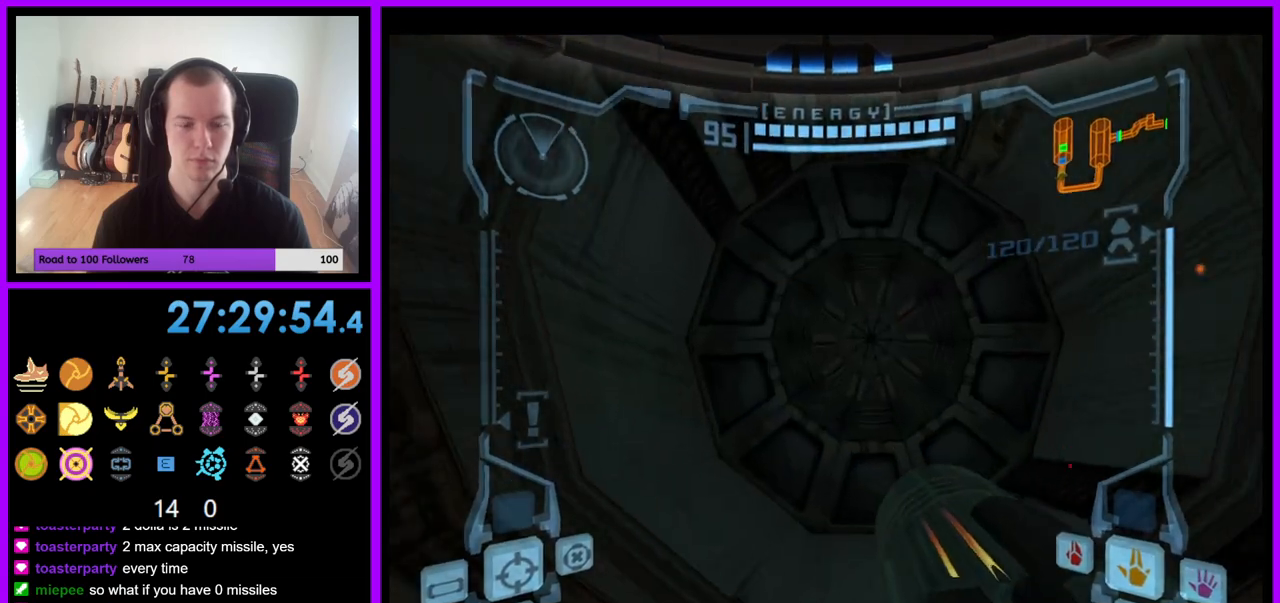
{"buttons": [], "left_stick": "center", "right_stick": "center", "events": [[17, "left_stick", "center"], [67, "A", "up"]]}
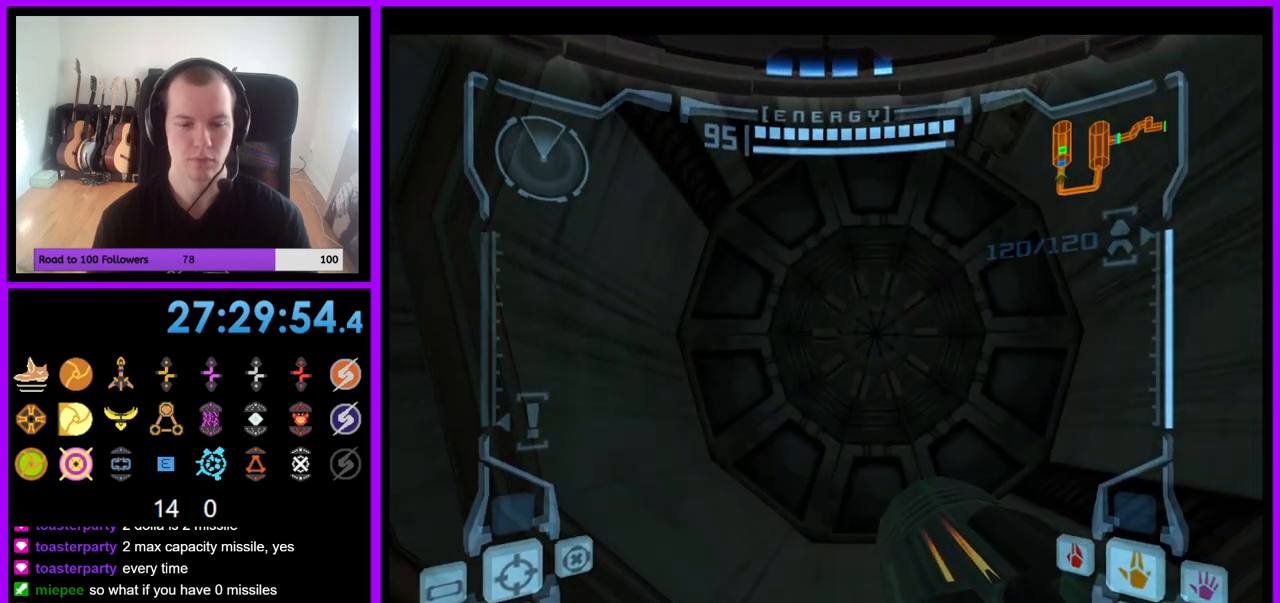
{"buttons": [], "left_stick": "up", "right_stick": "center", "events": [[217, "left_stick", "up"]]}
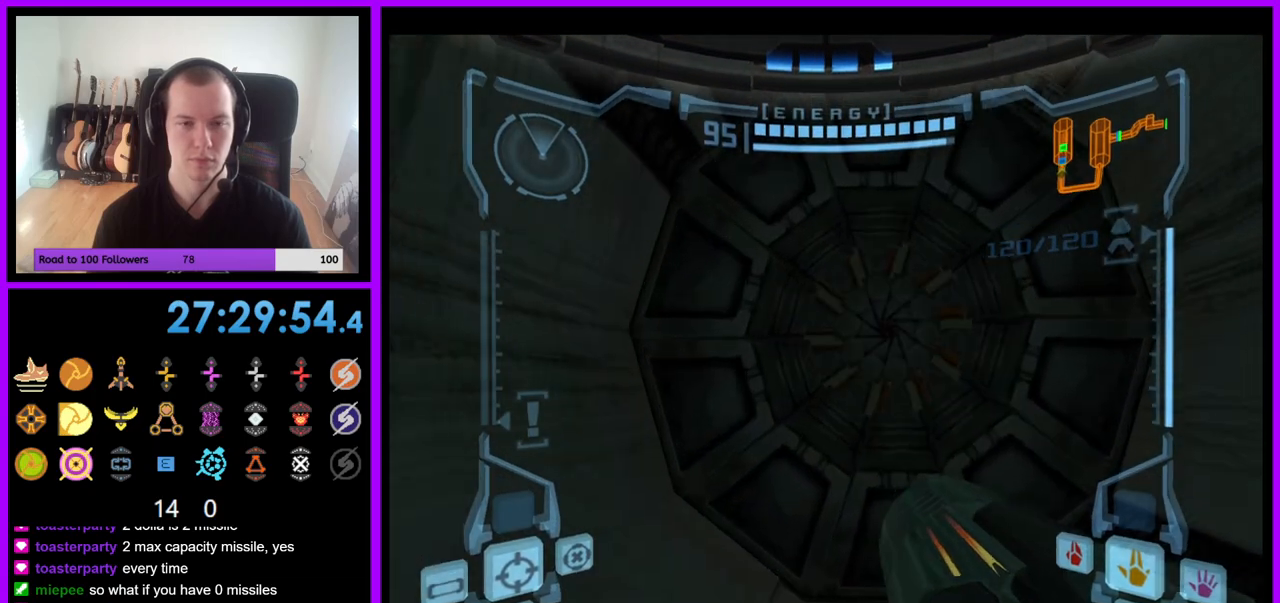
{"buttons": [], "left_stick": "up-right", "right_stick": "center", "events": [[100, "left_stick", "center"], [500, "left_stick", "up-right"]]}
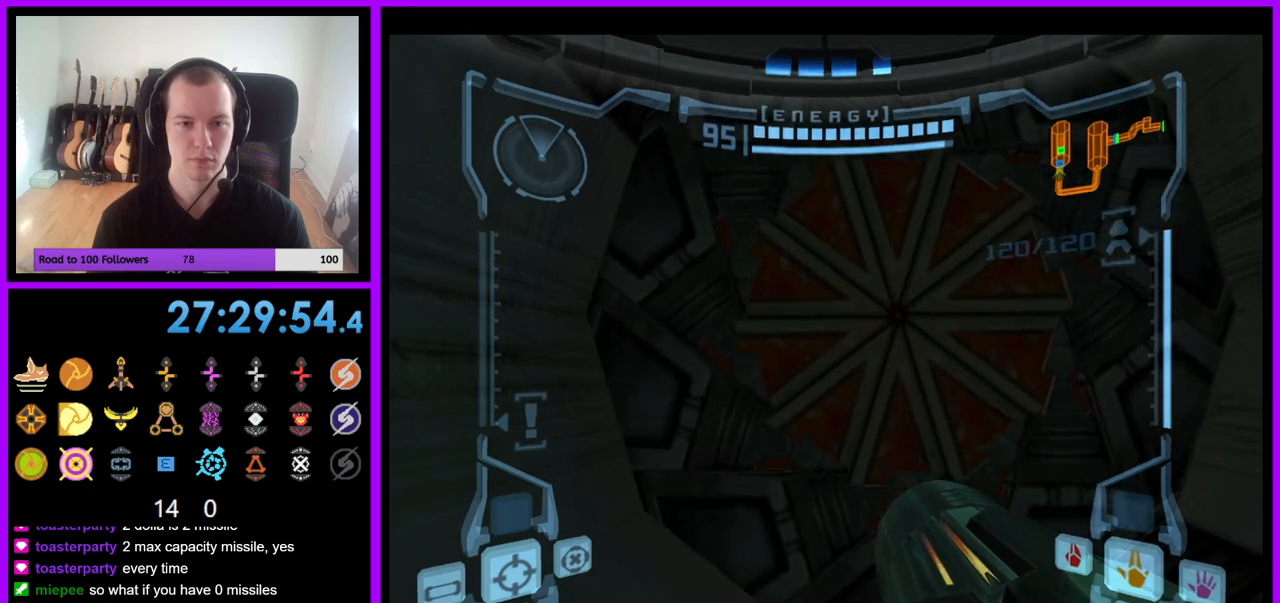
{"buttons": [], "left_stick": "center", "right_stick": "center", "events": [[200, "left_stick", "center"]]}
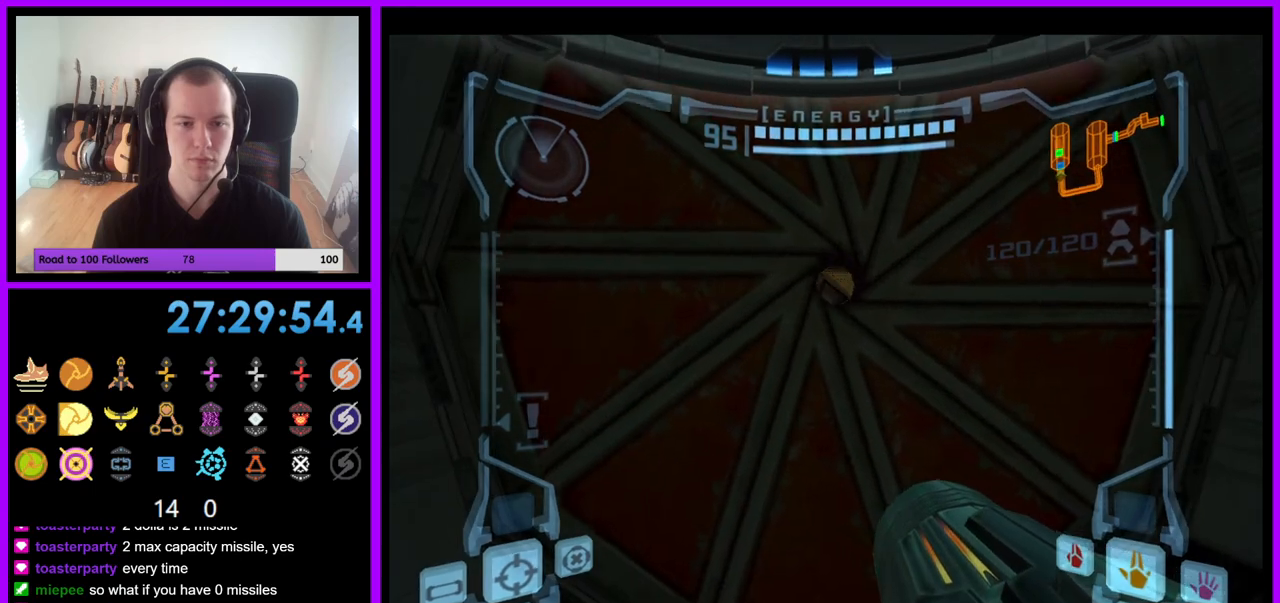
{"buttons": ["L1"], "left_stick": "up", "right_stick": "center", "events": [[283, "L1", "down"], [367, "left_stick", "up"]]}
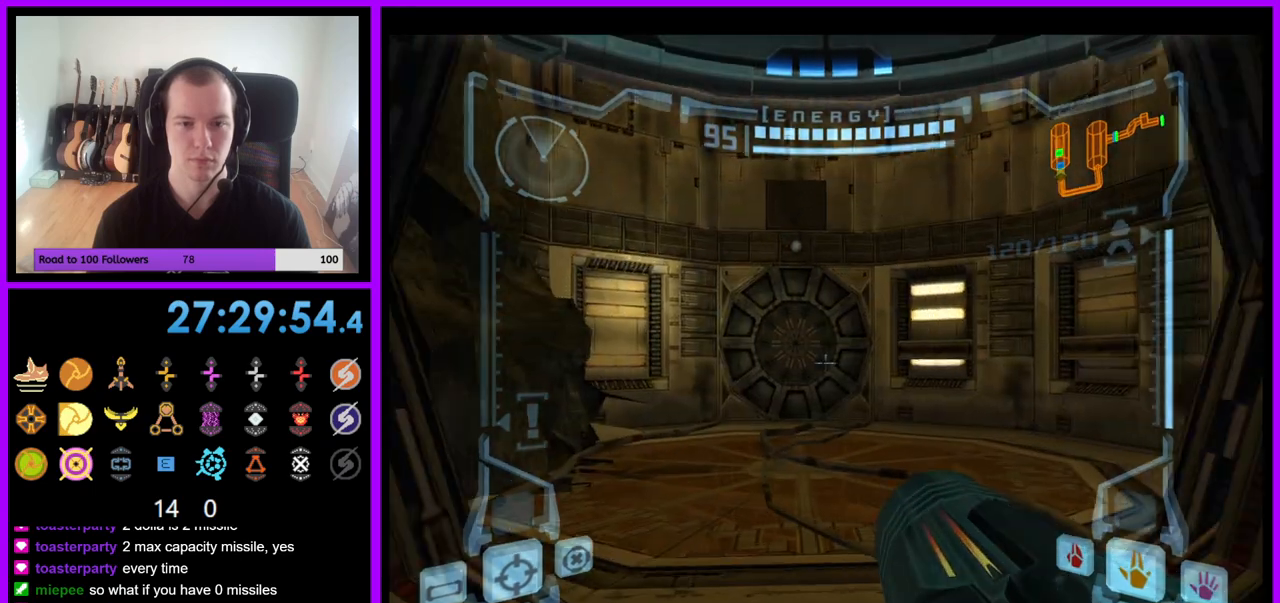
{"buttons": [], "left_stick": "center", "right_stick": "center", "events": [[433, "left_stick", "center"], [500, "L1", "up"]]}
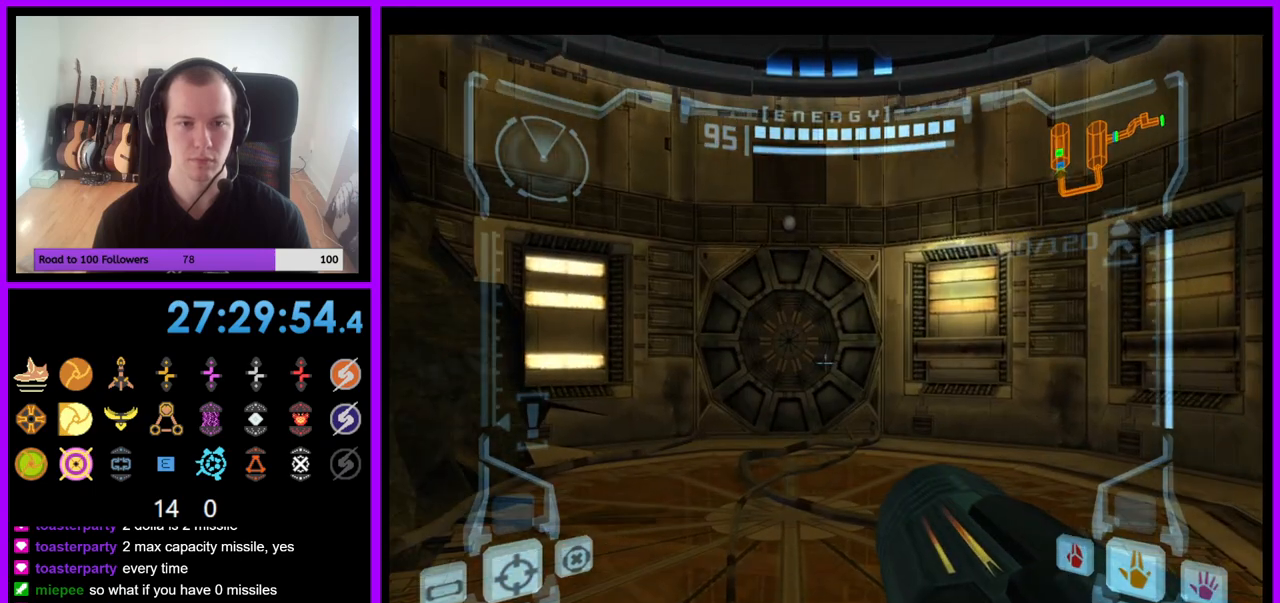
{"buttons": [], "left_stick": "up", "right_stick": "center", "events": [[183, "right_stick", "right"], [317, "left_stick", "up-left"], [333, "right_stick", "center"], [400, "left_stick", "up"]]}
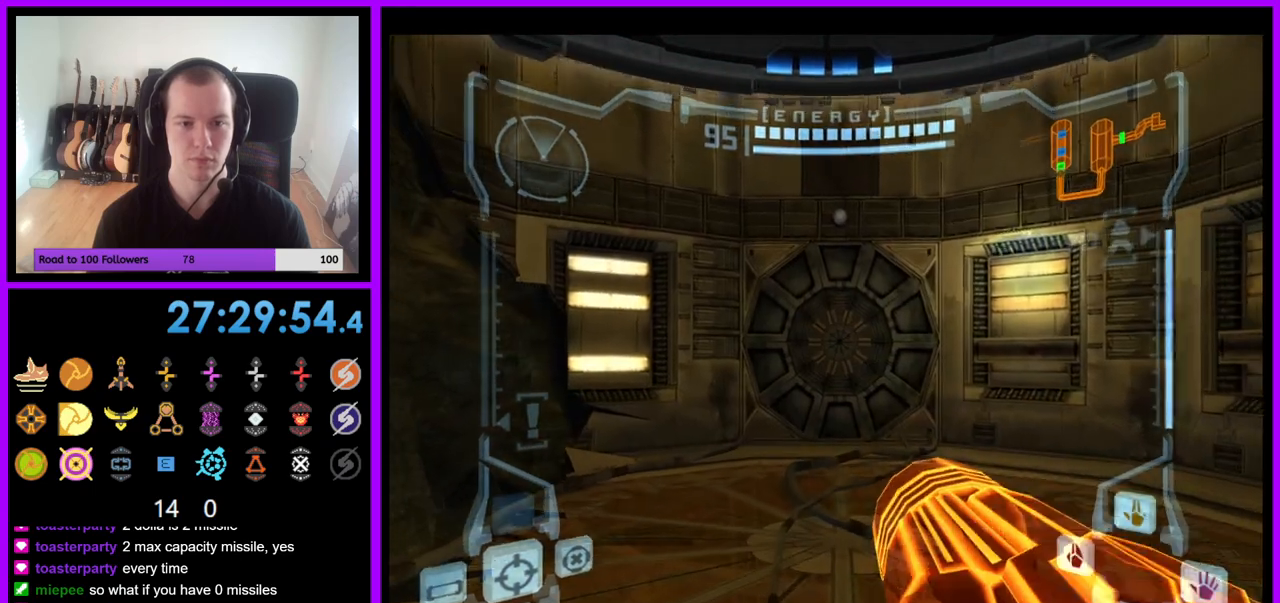
{"buttons": ["R1"], "left_stick": "down", "right_stick": "center", "events": [[383, "R1", "down"], [417, "left_stick", "center"], [483, "left_stick", "down"]]}
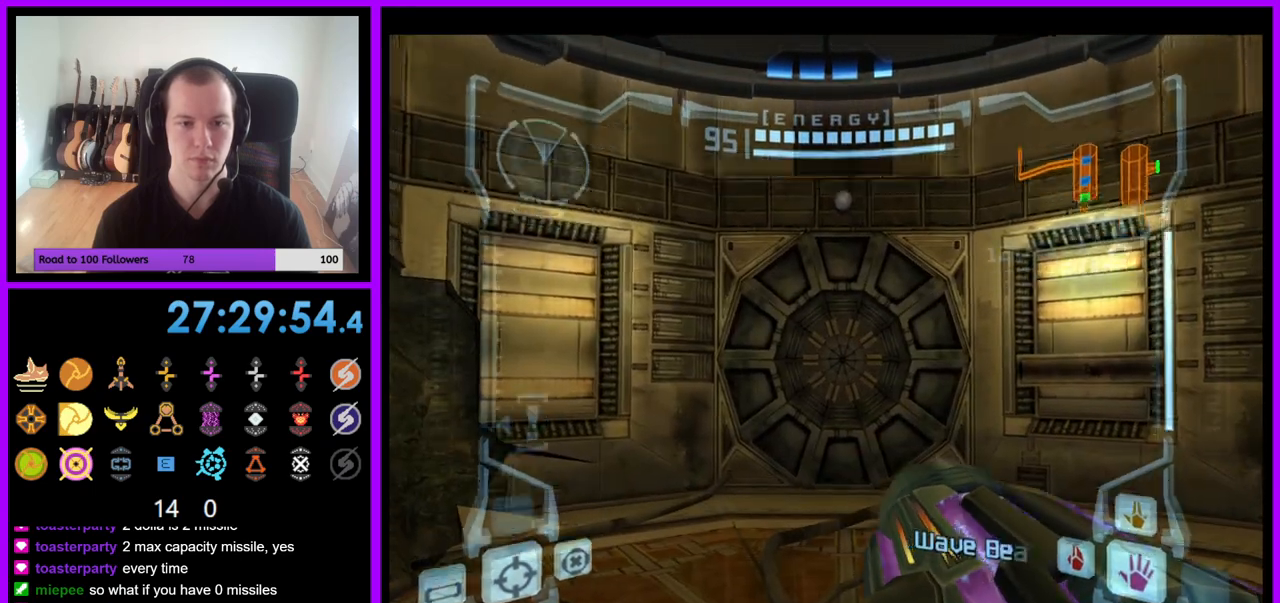
{"buttons": [], "left_stick": "down", "right_stick": "center"}
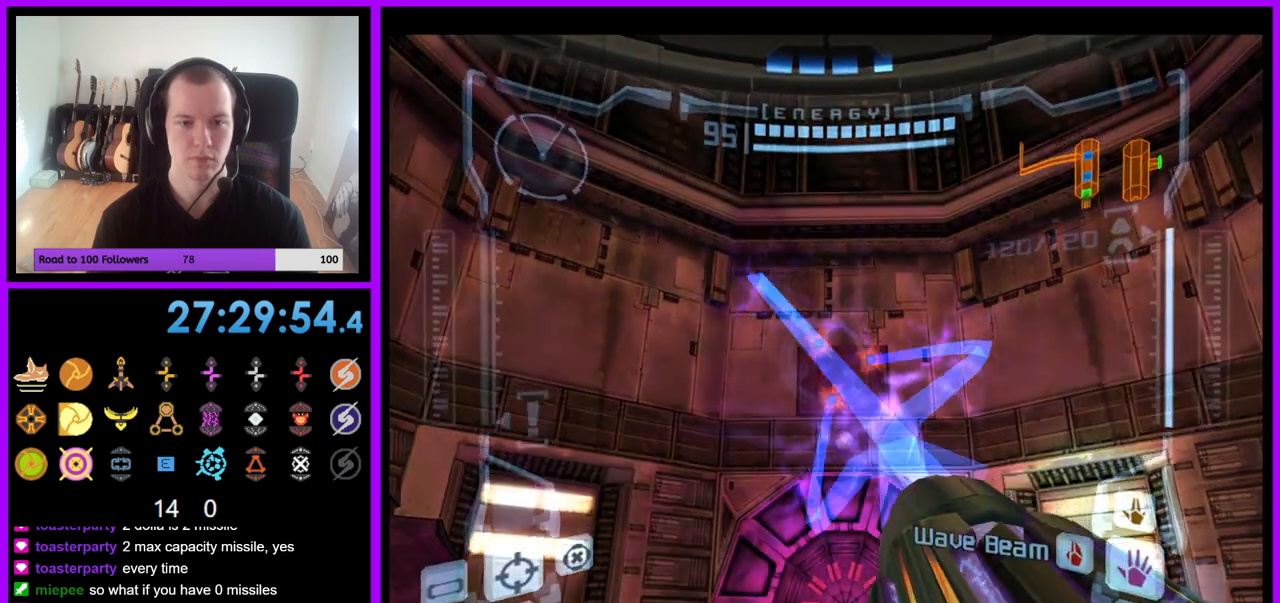
{"buttons": ["R1"], "left_stick": "down", "right_stick": "center"}
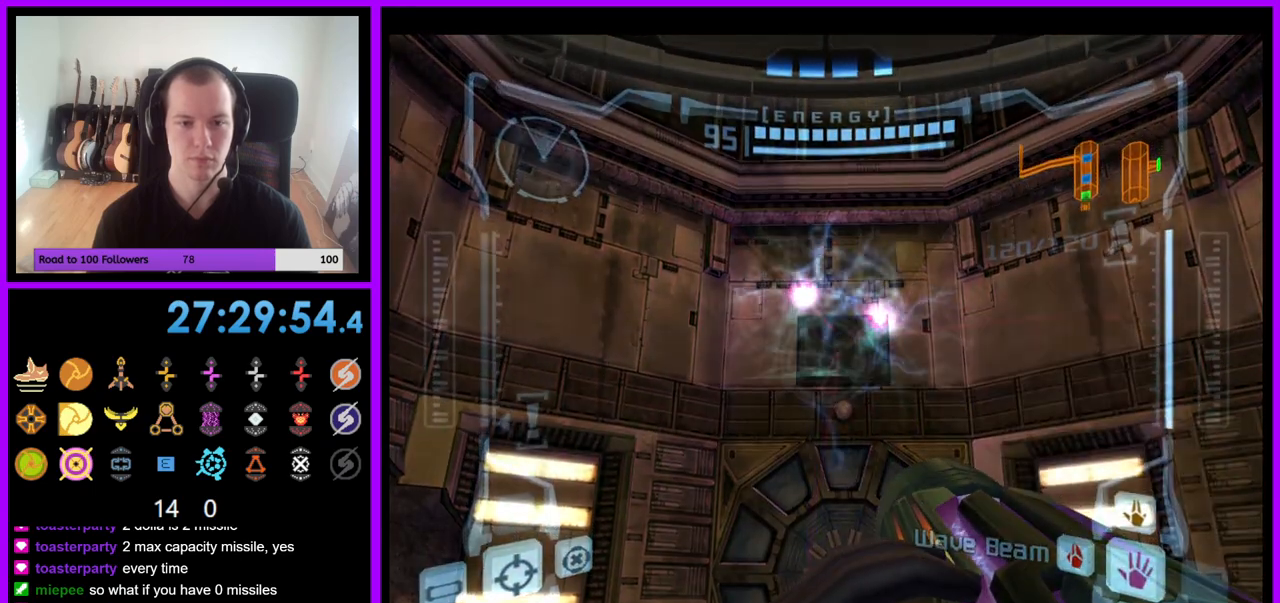
{"buttons": [], "left_stick": "up", "right_stick": "center", "events": [[83, "left_stick", "center"], [183, "left_stick", "up"], [233, "R1", "up"], [400, "A", "down"], [483, "A", "up"]]}
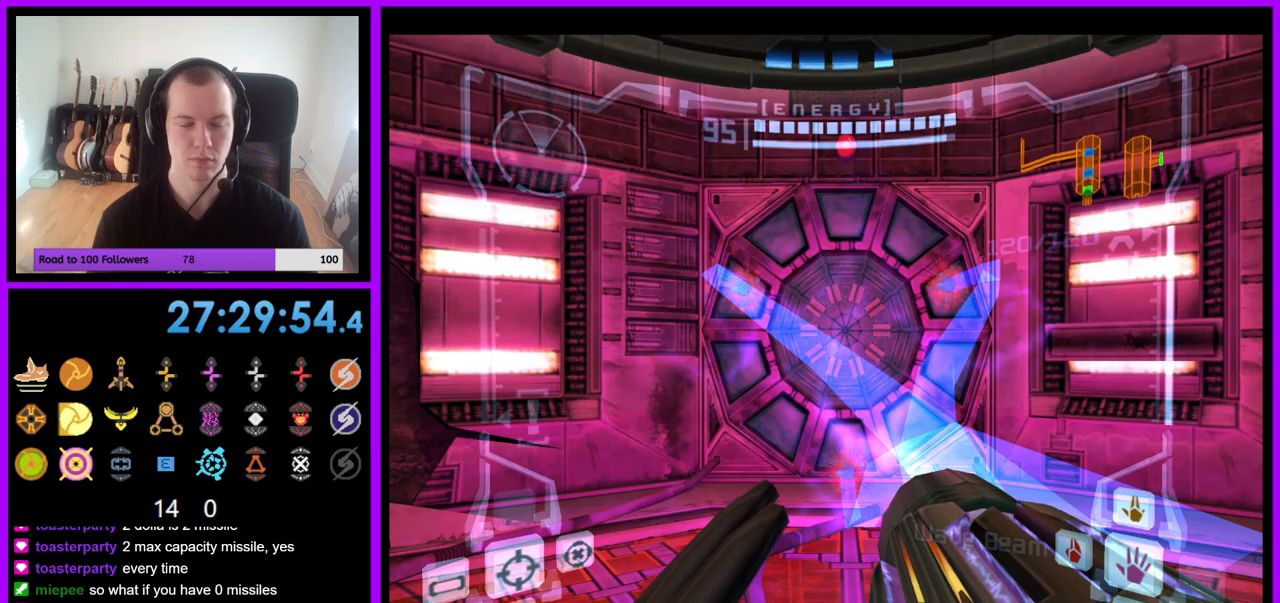
{"buttons": ["L1"], "left_stick": "up", "right_stick": "center", "events": [[50, "L1", "down"], [350, "right_stick", "up"], [483, "right_stick", "center"]]}
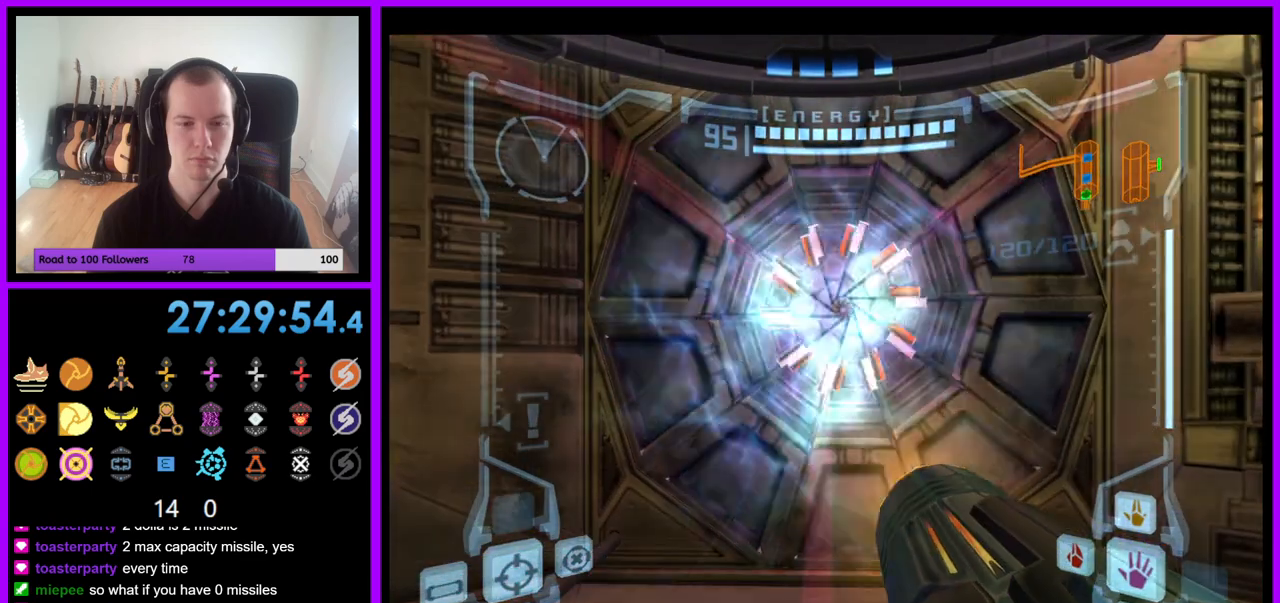
{"buttons": [], "left_stick": "down", "right_stick": "center", "events": [[17, "left_stick", "center"], [150, "left_stick", "down"], [183, "L1", "up"]]}
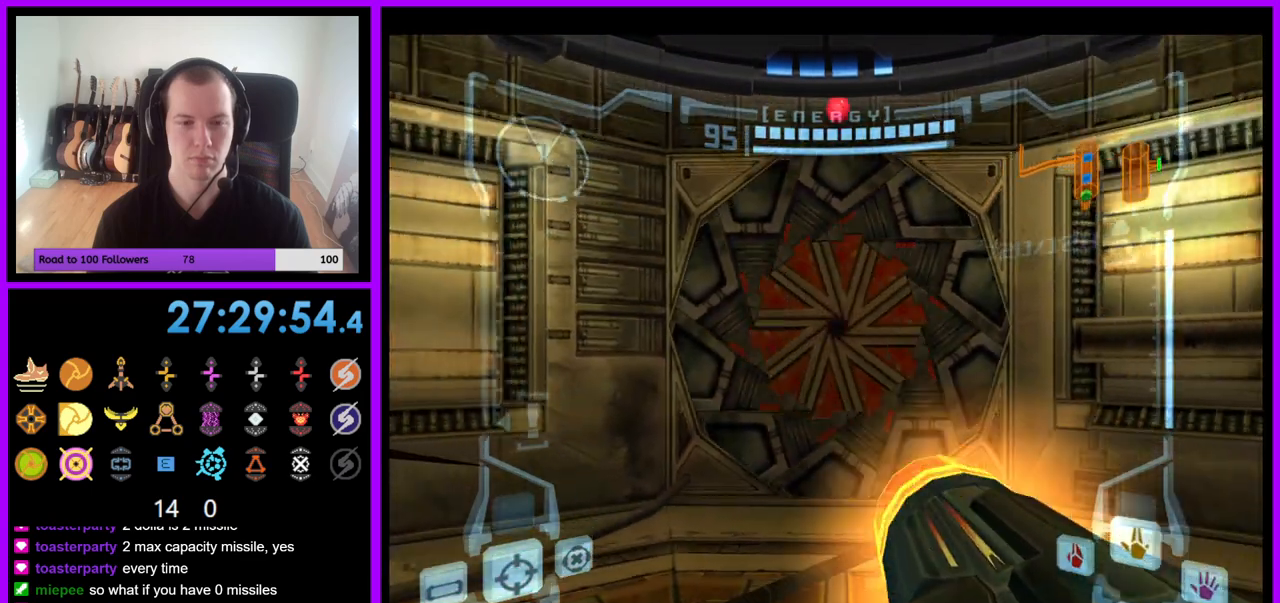
{"buttons": ["R1"], "left_stick": "down", "right_stick": "center", "events": [[100, "left_stick", "down-left"], [267, "R1", "down"], [267, "left_stick", "down"]]}
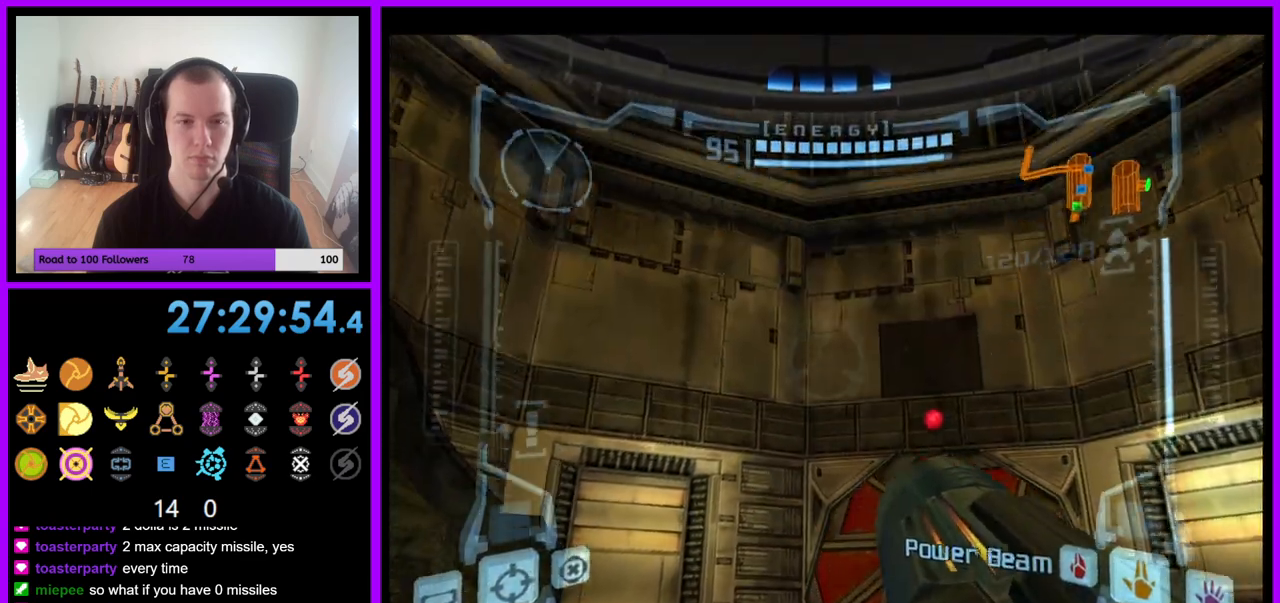
{"buttons": ["R1"], "left_stick": "down", "right_stick": "center", "events": [[17, "B", "down"], [83, "B", "up"]]}
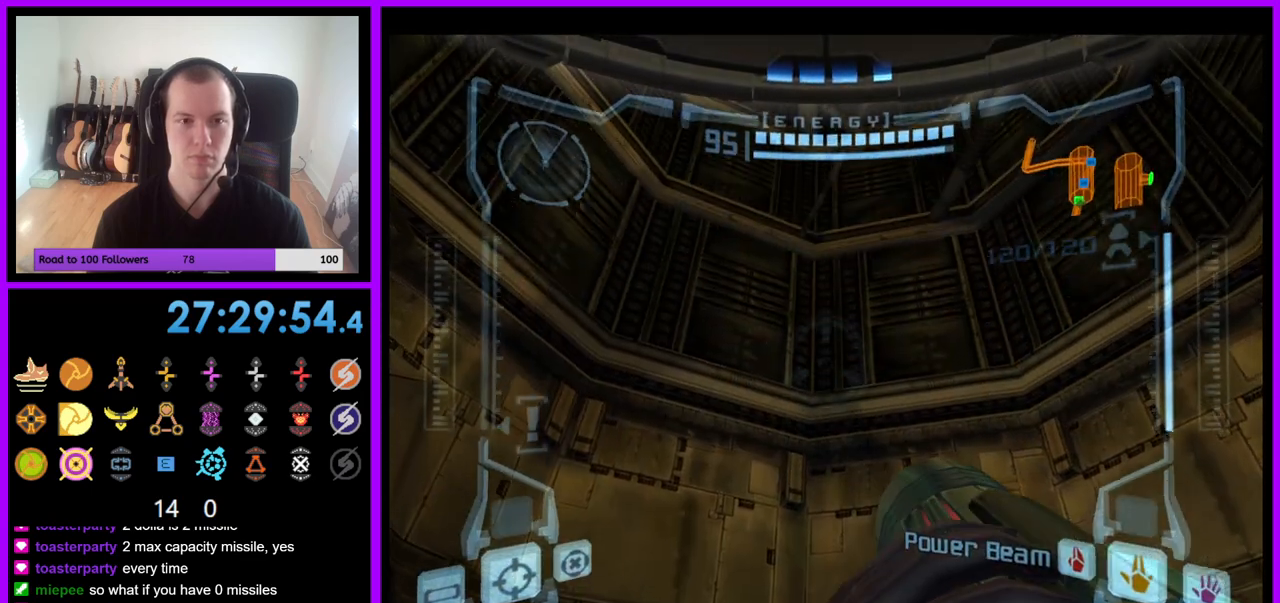
{"buttons": ["R1"], "left_stick": "down", "right_stick": "center", "events": []}
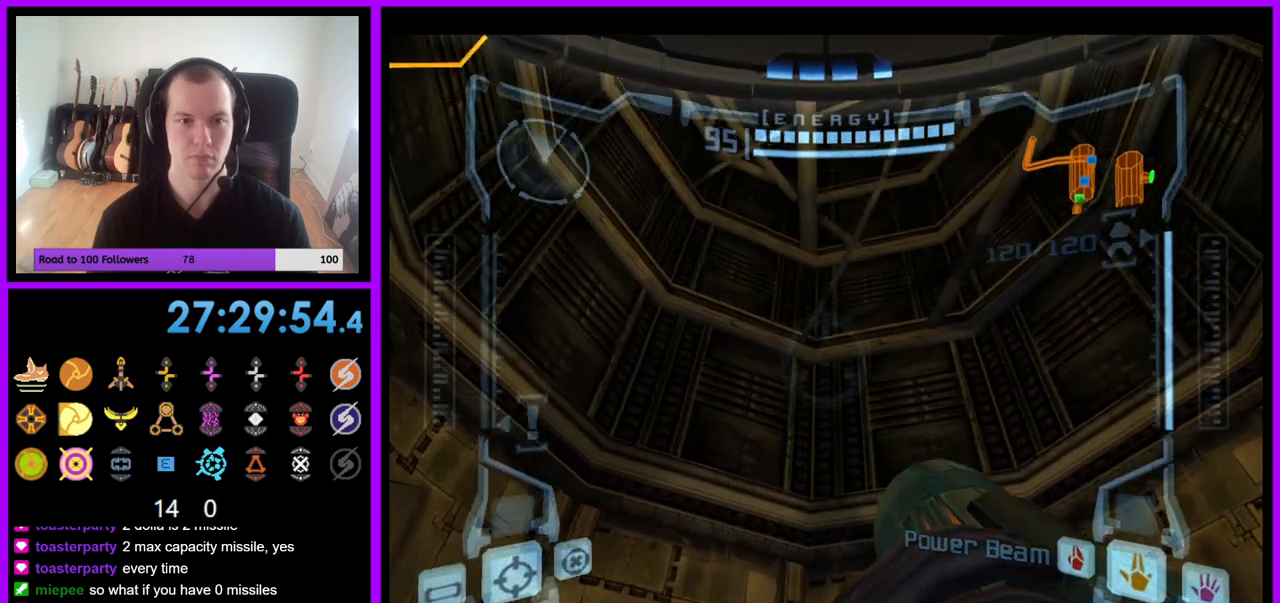
{"buttons": ["R1"], "left_stick": "down", "right_stick": "center", "events": []}
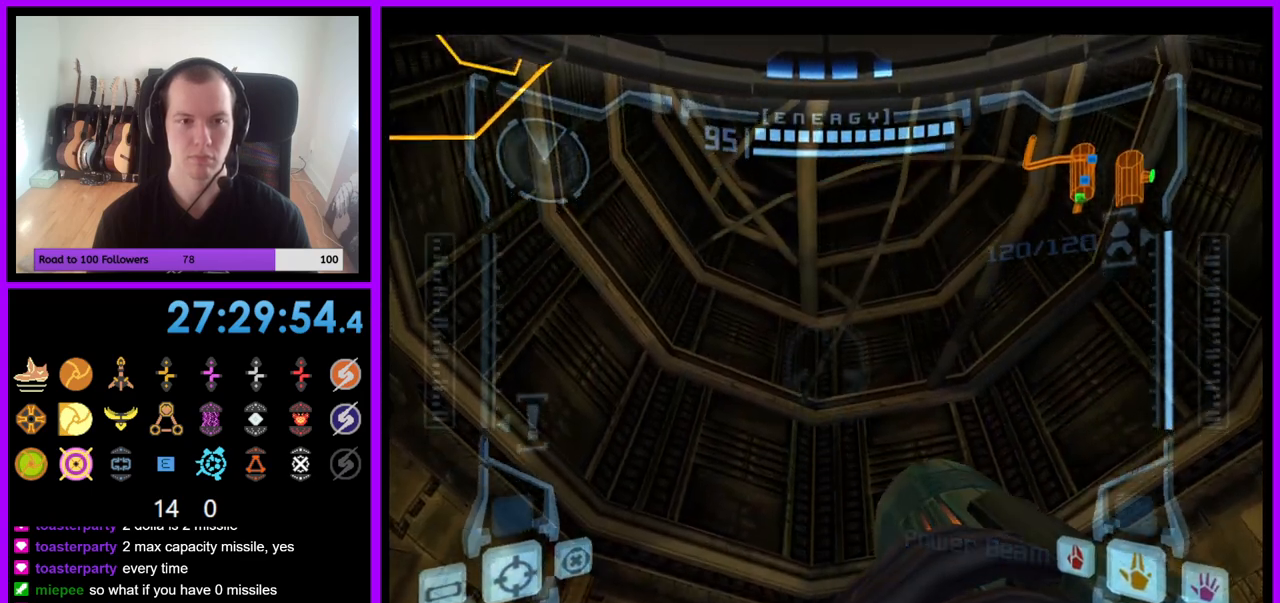
{"buttons": ["L1"], "left_stick": "down-right", "right_stick": "center", "events": [[67, "L1", "down"], [100, "R1", "up"], [350, "left_stick", "down-right"]]}
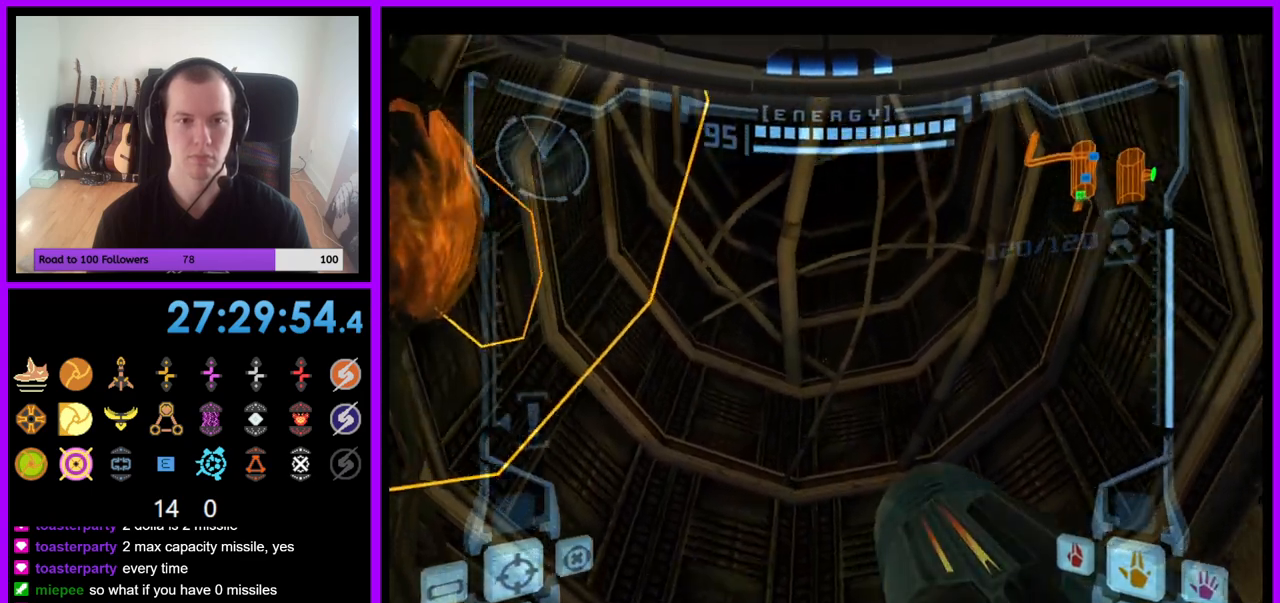
{"buttons": ["L1"], "left_stick": "center", "right_stick": "center", "events": [[150, "left_stick", "down"], [350, "left_stick", "center"]]}
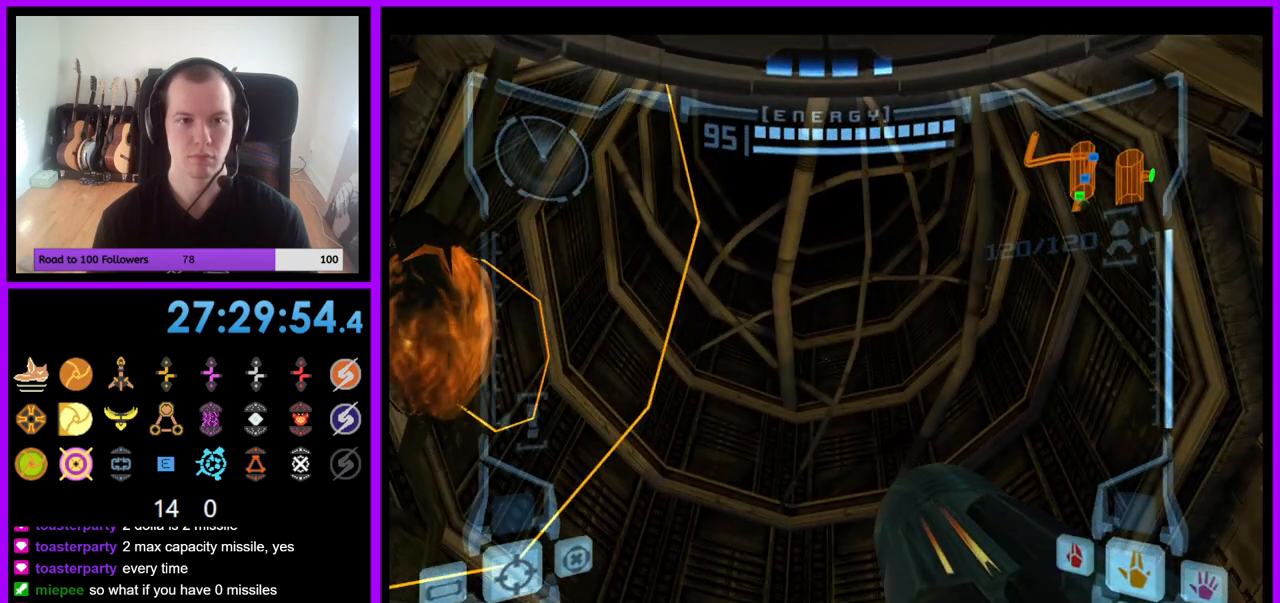
{"buttons": [], "left_stick": "up", "right_stick": "center", "events": [[167, "left_stick", "up"], [333, "L1", "up"]]}
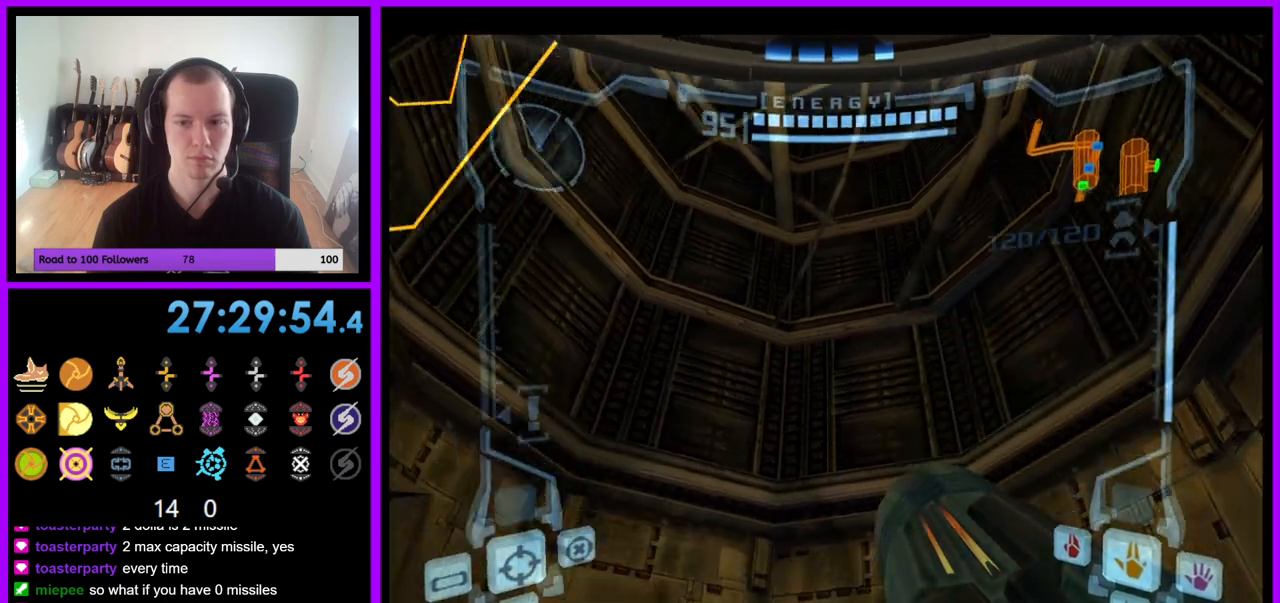
{"buttons": [], "left_stick": "up", "right_stick": "center", "events": [[250, "Y", "down"], [267, "Y", "up"]]}
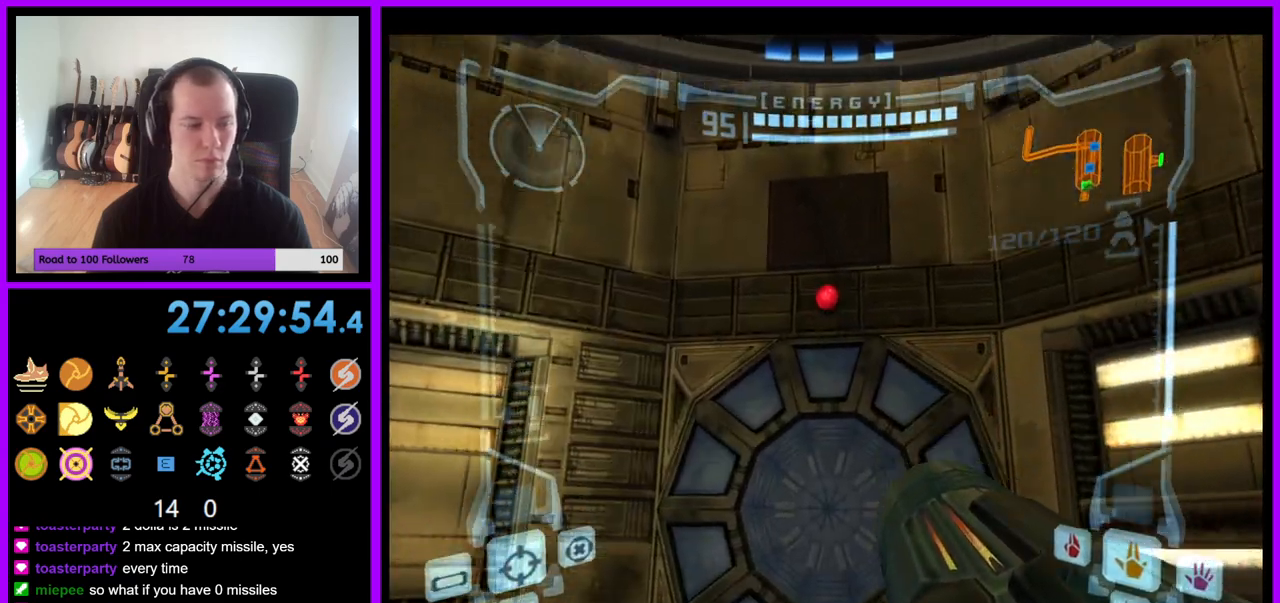
{"buttons": [], "left_stick": "up", "right_stick": "center", "events": []}
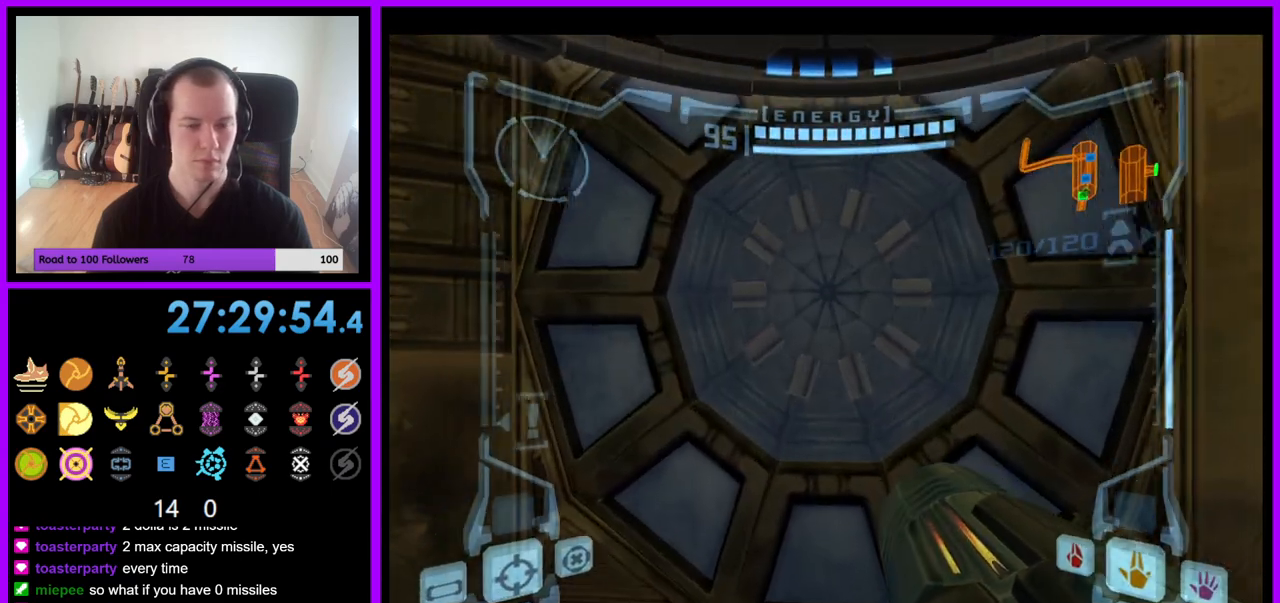
{"buttons": [], "left_stick": "center", "right_stick": "center", "events": [[200, "A", "down"], [233, "left_stick", "center"], [300, "A", "up"]]}
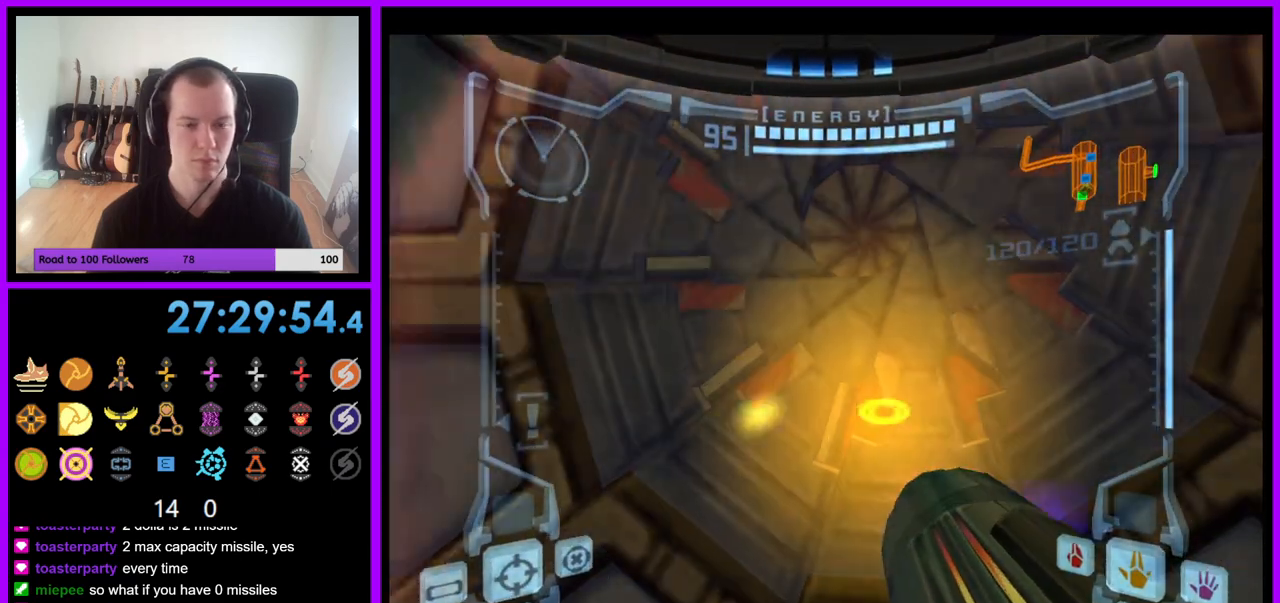
{"buttons": [], "left_stick": "center", "right_stick": "center", "events": [[233, "A", "down"], [300, "A", "up"], [400, "A", "down"], [467, "A", "up"]]}